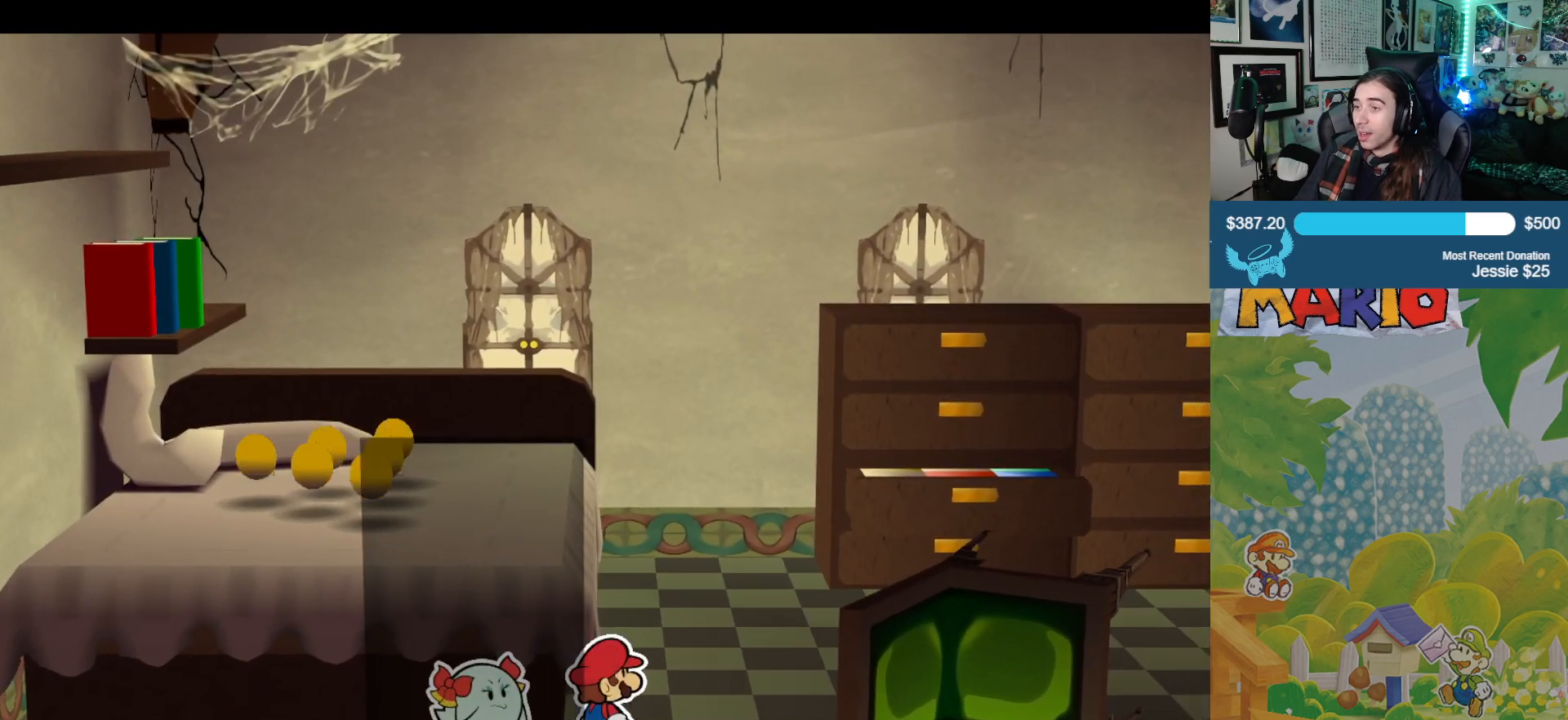
Gameplay with a controller (Xbox layout); each line is a JSON object with the inputs held at the frame after it. "events" lists button and stick changes between this image and that frame as [ms after this image, input, new state], when the widget could be followed in between. Not read: L2 R2.
{"buttons": [], "left_stick": "right", "right_stick": "center", "events": [[117, "left_stick", "right"]]}
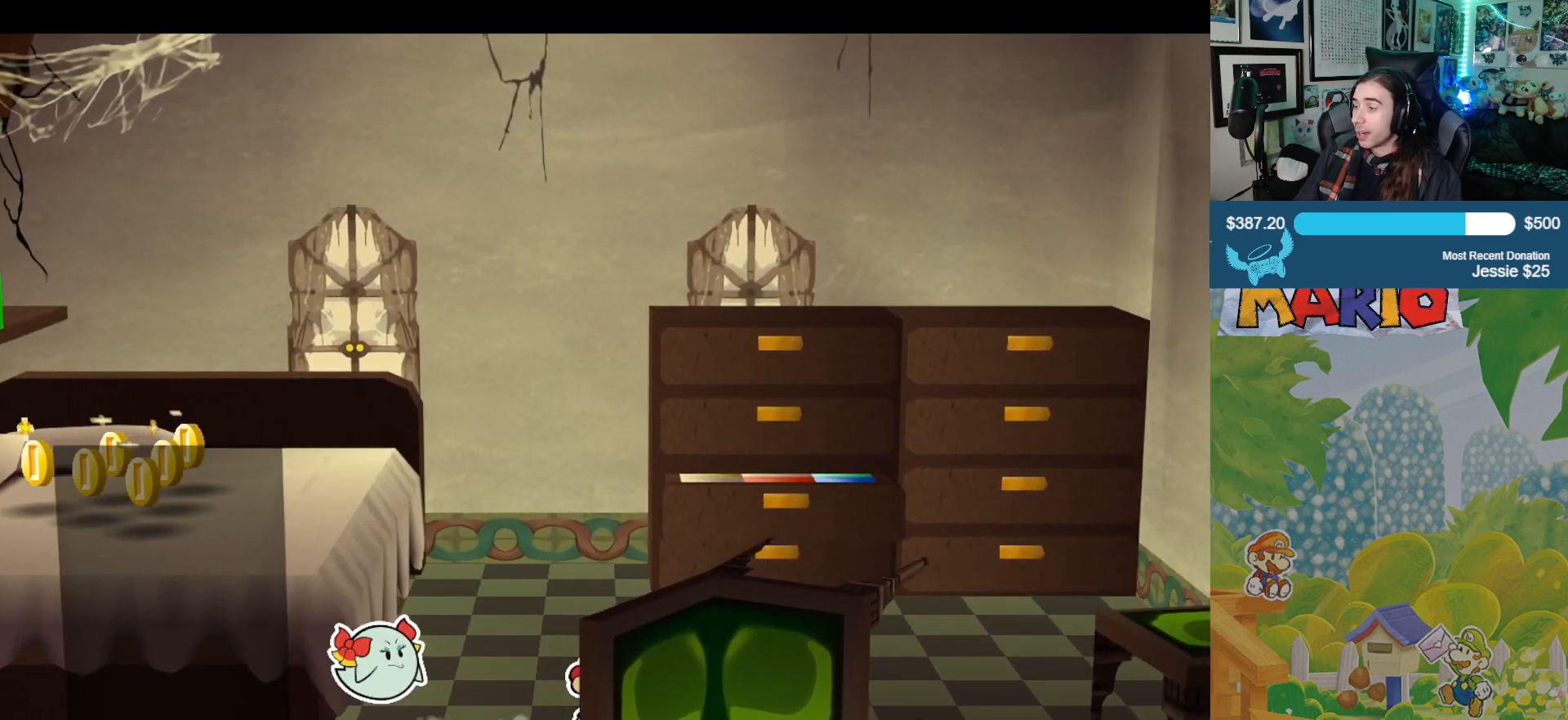
{"buttons": [], "left_stick": "right", "right_stick": "center", "events": [[217, "left_stick", "down-right"], [383, "left_stick", "right"]]}
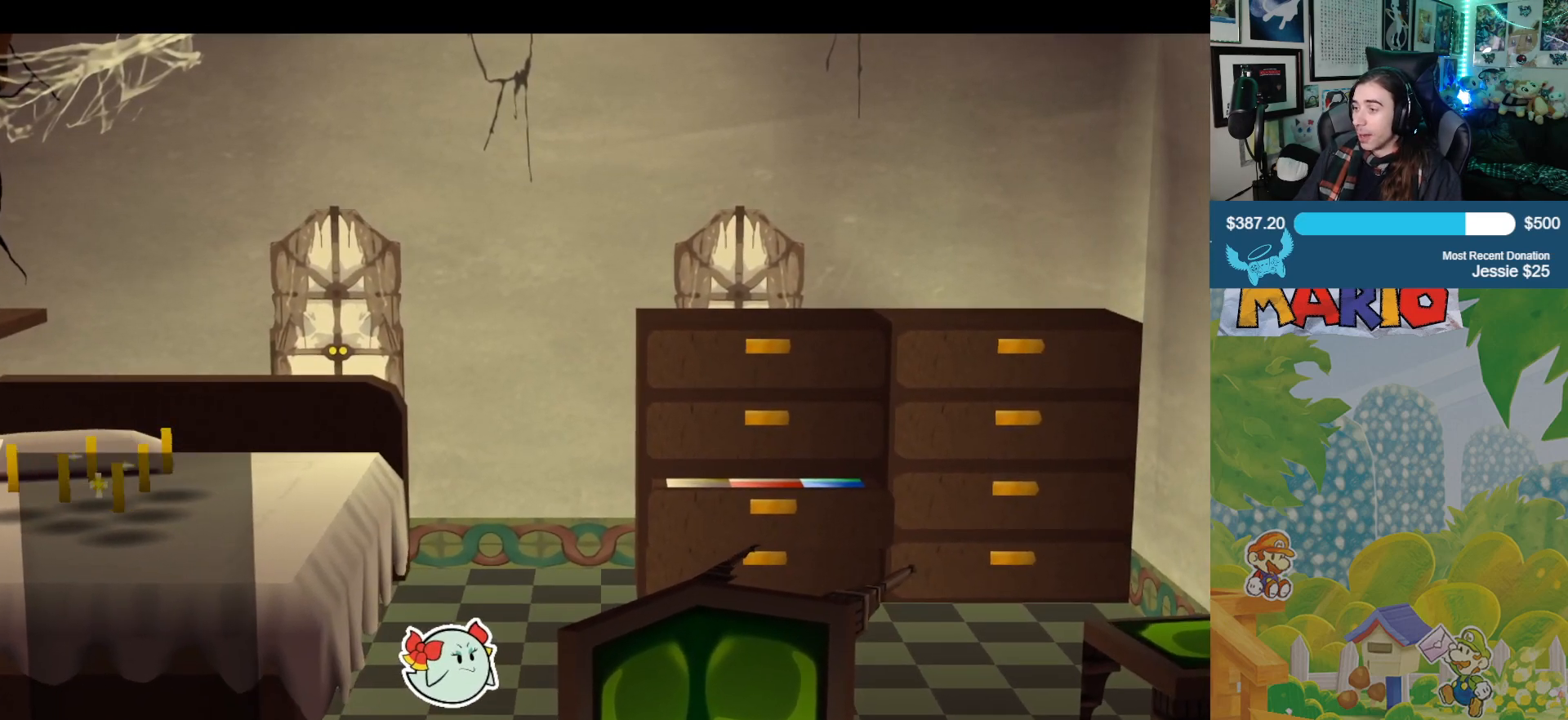
{"buttons": [], "left_stick": "right", "right_stick": "center", "events": [[17, "left_stick", "up-right"], [500, "left_stick", "right"]]}
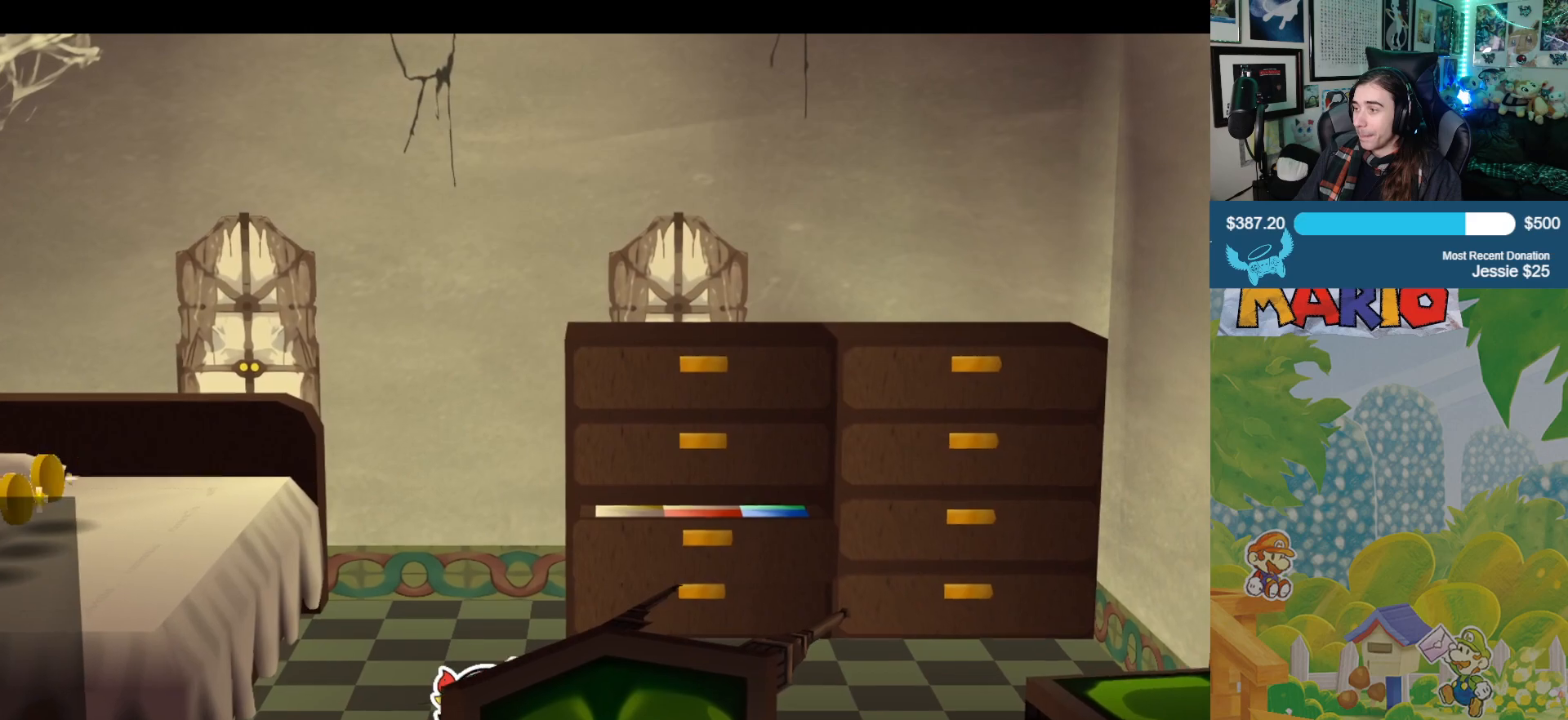
{"buttons": [], "left_stick": "up-right", "right_stick": "center", "events": [[367, "left_stick", "up-right"]]}
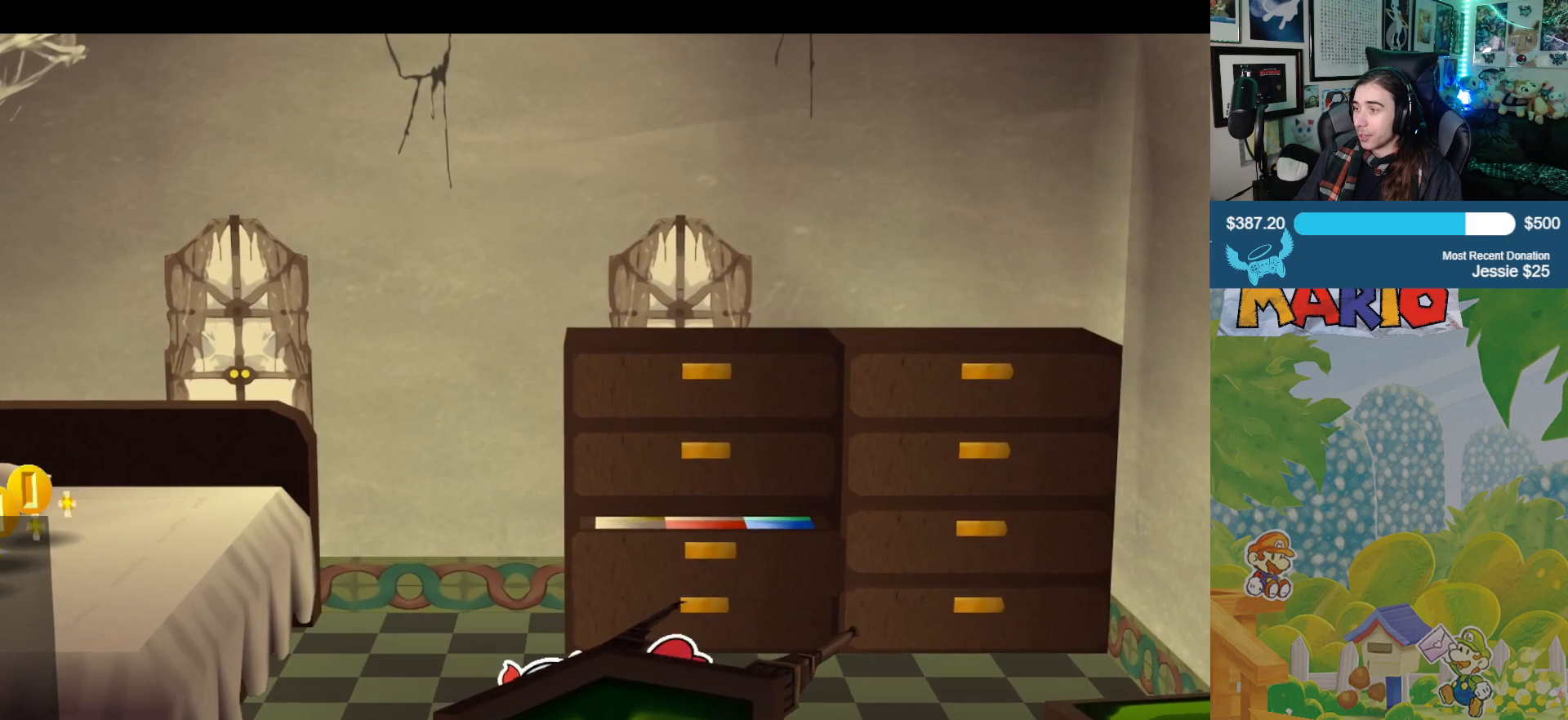
{"buttons": ["A"], "left_stick": "up", "right_stick": "center", "events": [[183, "left_stick", "up"], [483, "A", "down"]]}
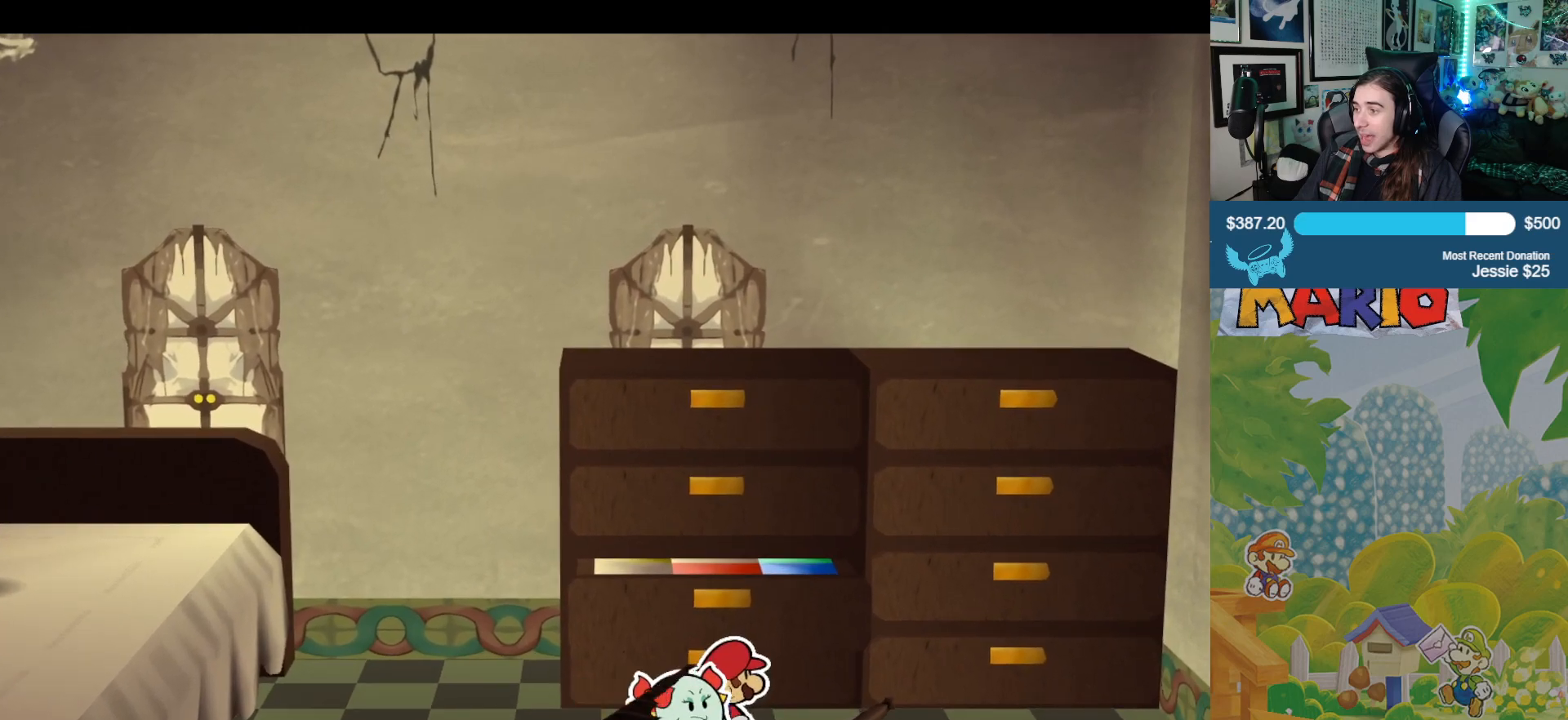
{"buttons": [], "left_stick": "up", "right_stick": "center", "events": [[400, "A", "up"]]}
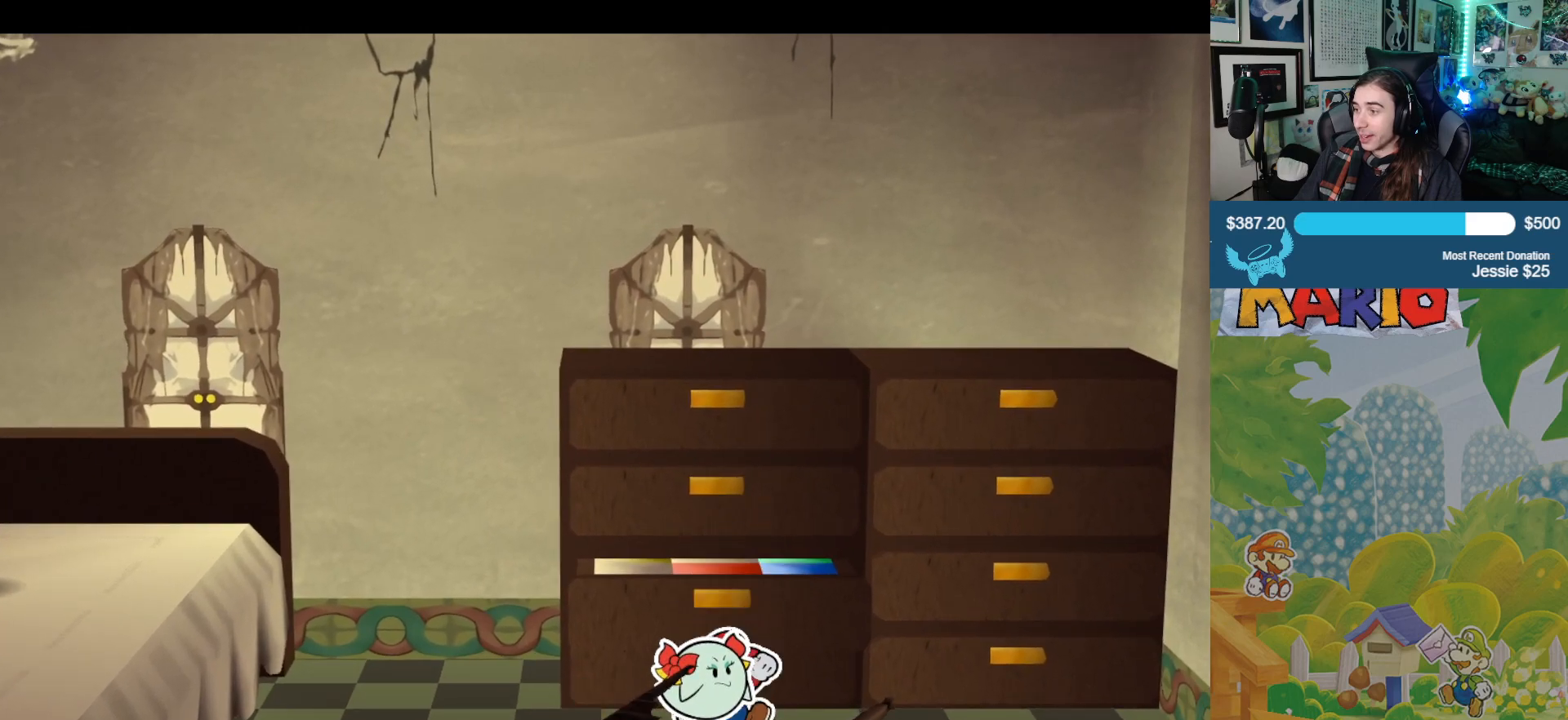
{"buttons": [], "left_stick": "up", "right_stick": "center", "events": [[333, "B", "down"], [467, "B", "up"]]}
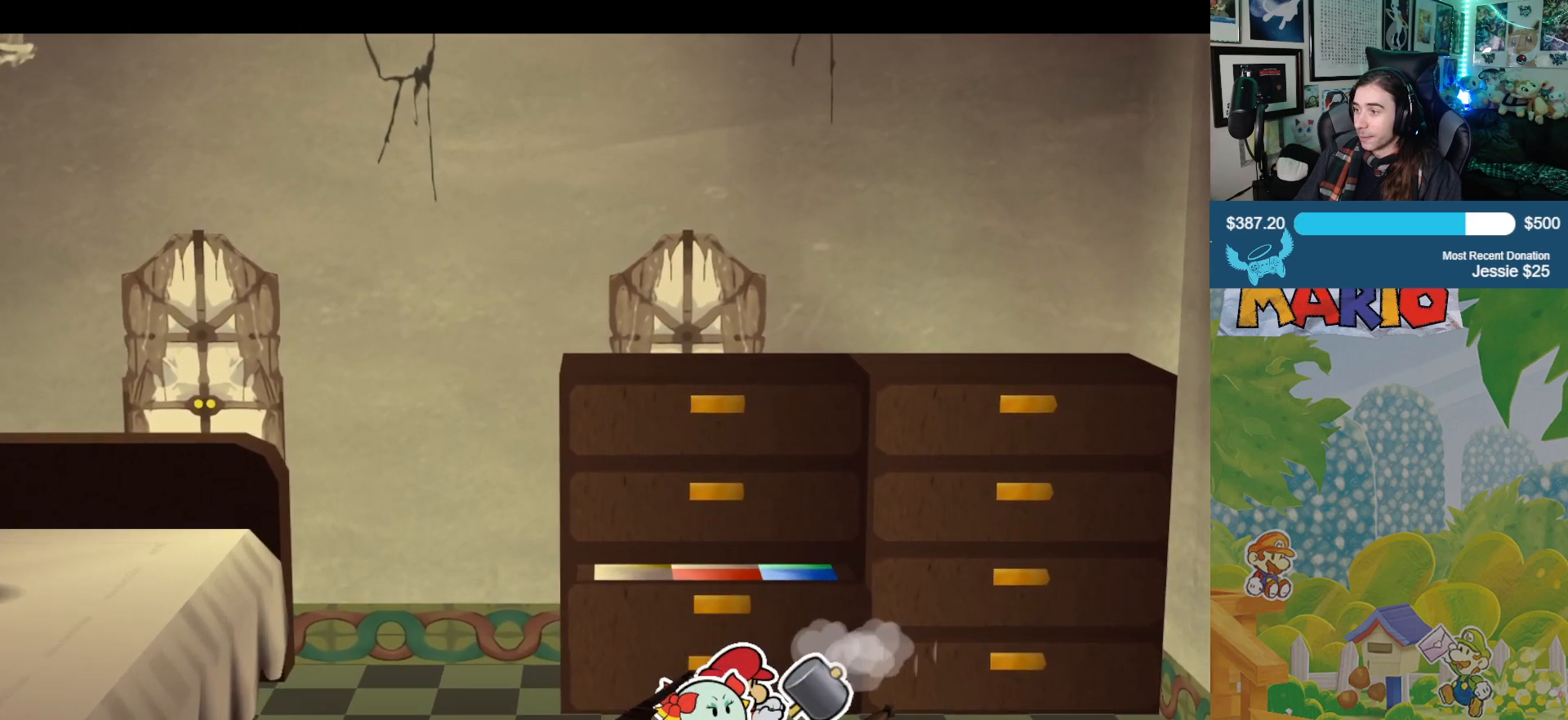
{"buttons": [], "left_stick": "right", "right_stick": "center", "events": [[417, "left_stick", "right"]]}
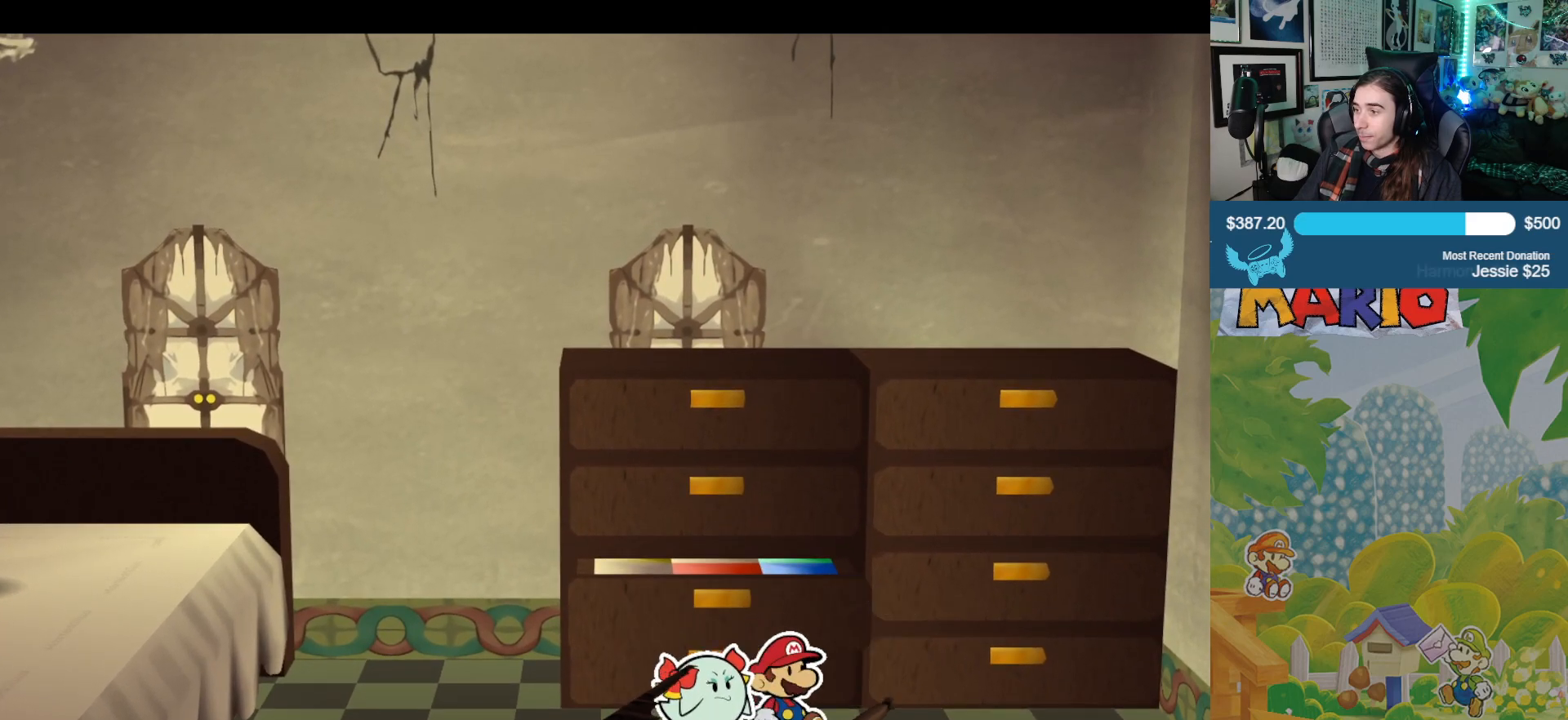
{"buttons": [], "left_stick": "down", "right_stick": "center", "events": [[33, "left_stick", "down-right"], [167, "left_stick", "down"]]}
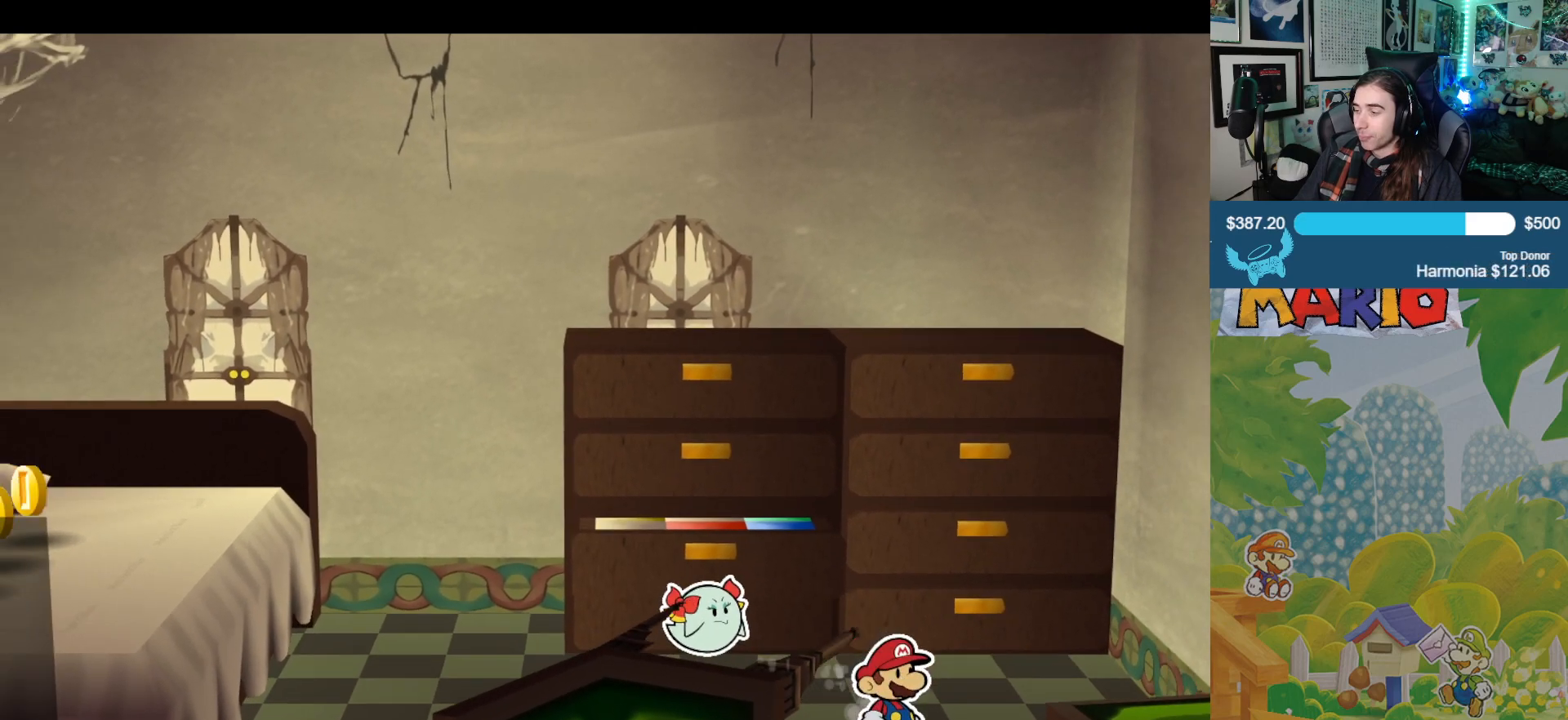
{"buttons": ["B"], "left_stick": "down-left", "right_stick": "center", "events": [[233, "left_stick", "down-left"], [417, "B", "down"]]}
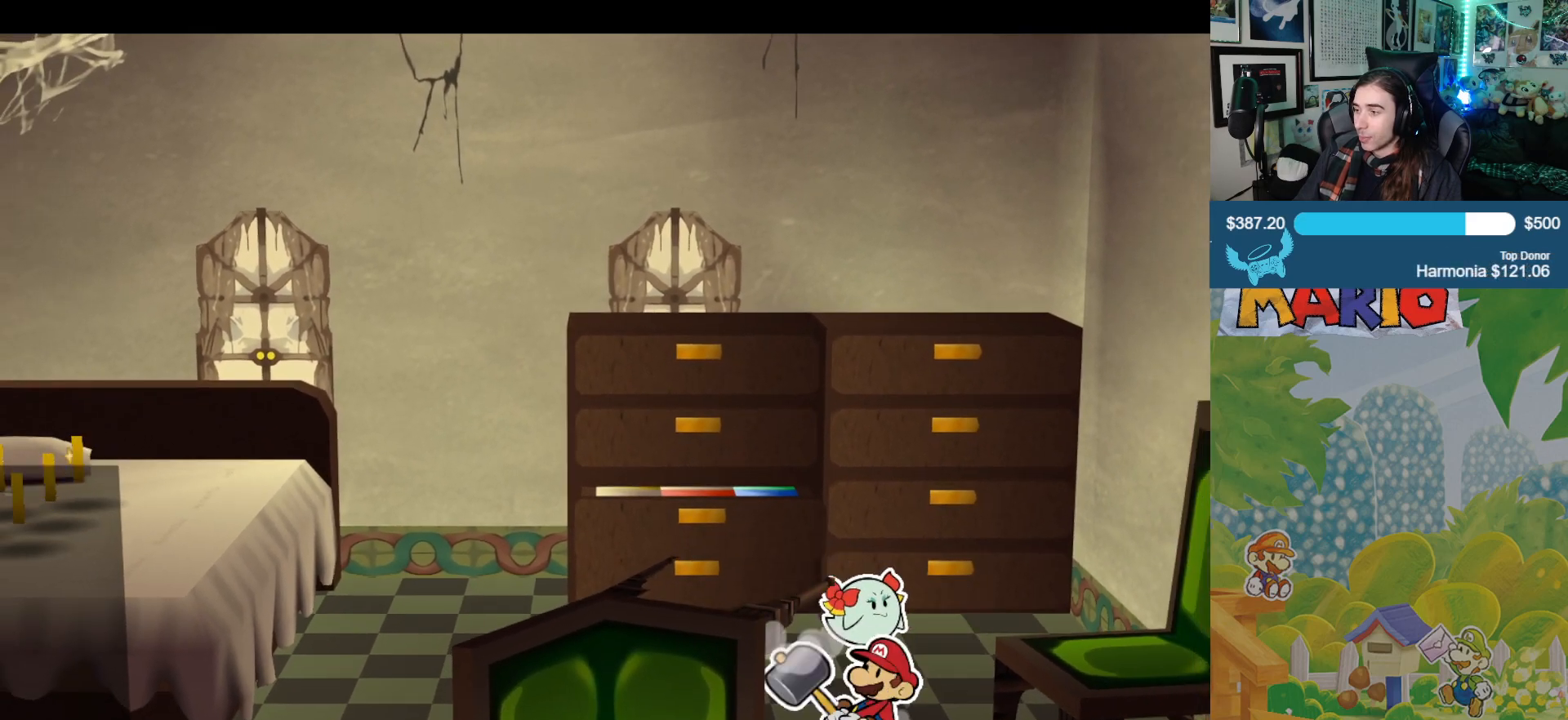
{"buttons": [], "left_stick": "down", "right_stick": "center", "events": [[117, "B", "up"], [200, "left_stick", "down"]]}
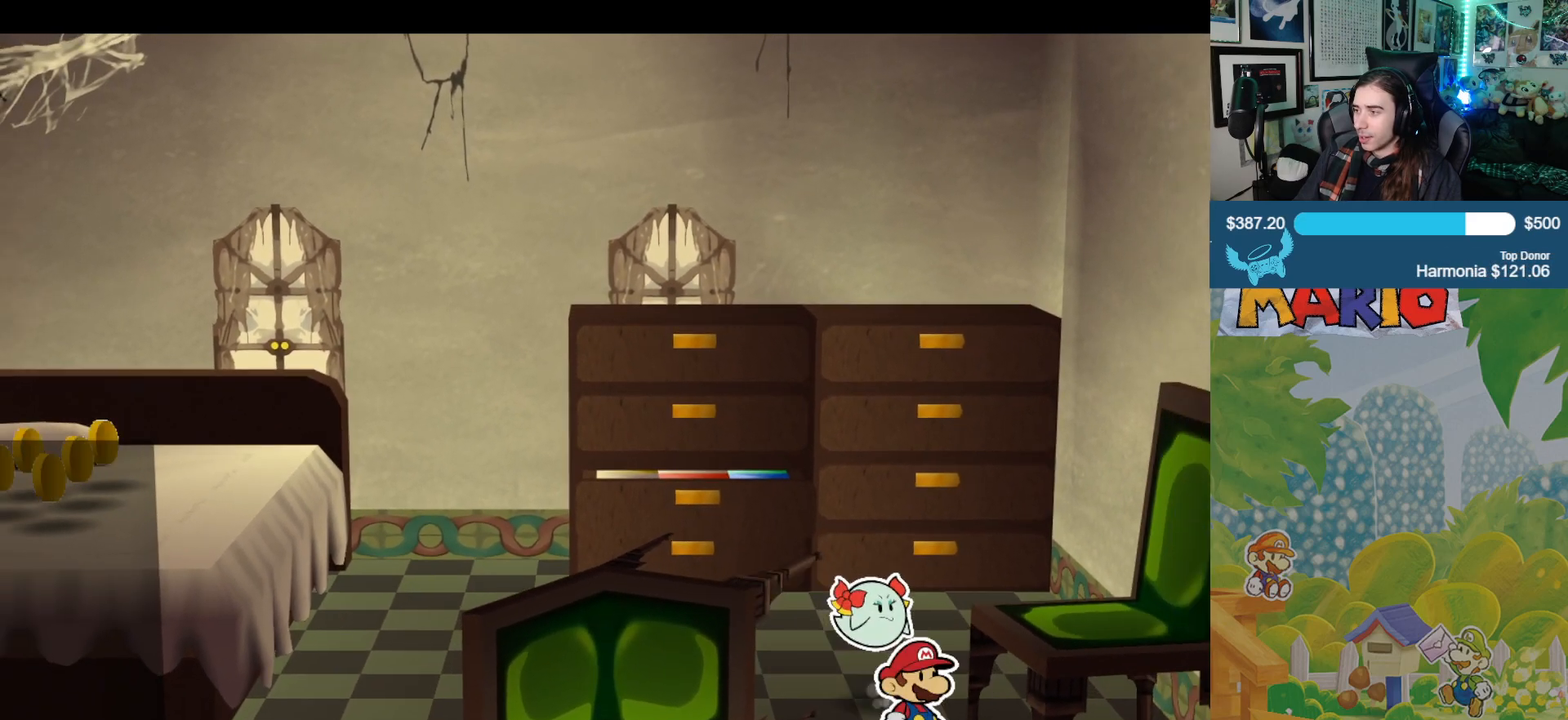
{"buttons": [], "left_stick": "right", "right_stick": "center", "events": [[83, "left_stick", "down-right"], [183, "left_stick", "right"], [233, "B", "down"], [417, "B", "up"]]}
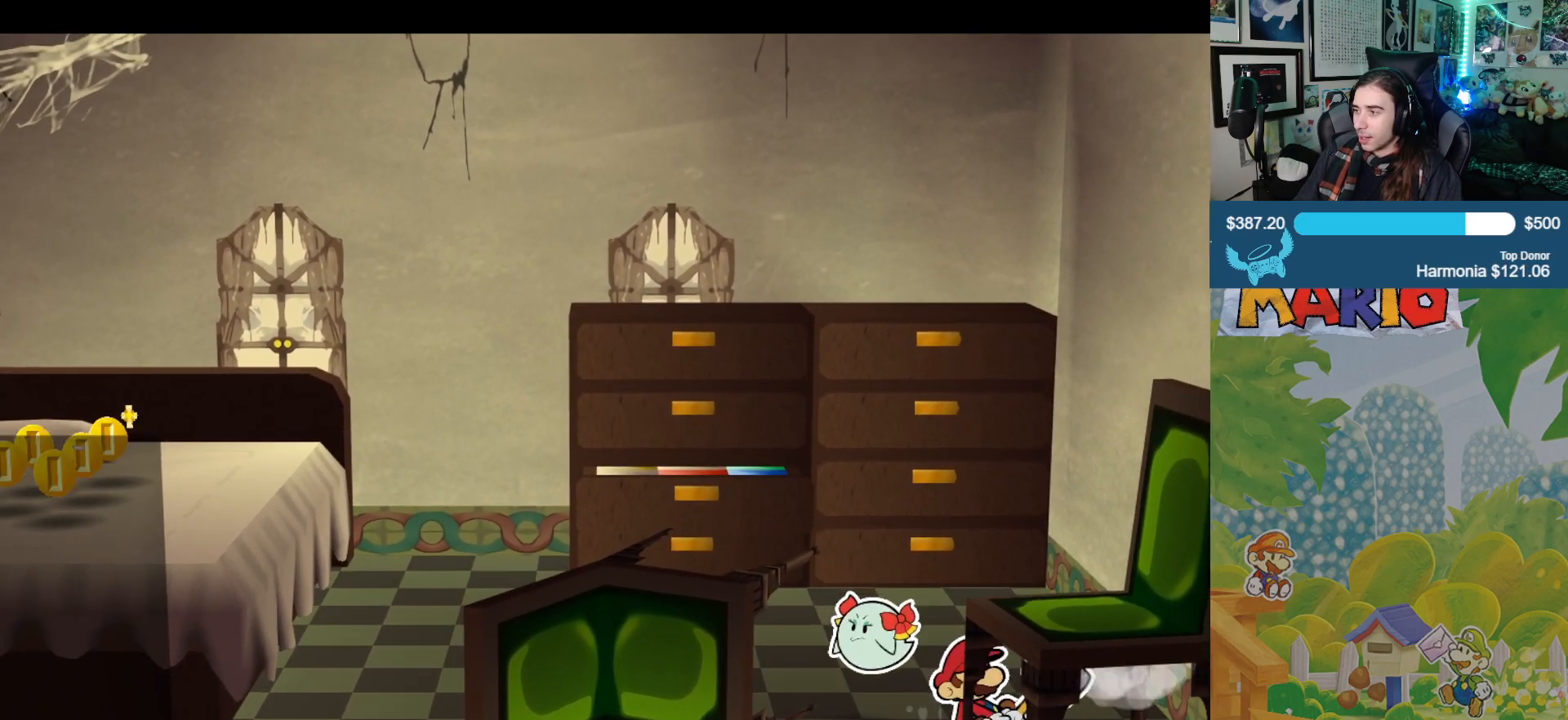
{"buttons": [], "left_stick": "up-left", "right_stick": "center", "events": [[50, "left_stick", "down-right"], [217, "left_stick", "down-left"], [383, "left_stick", "up-left"]]}
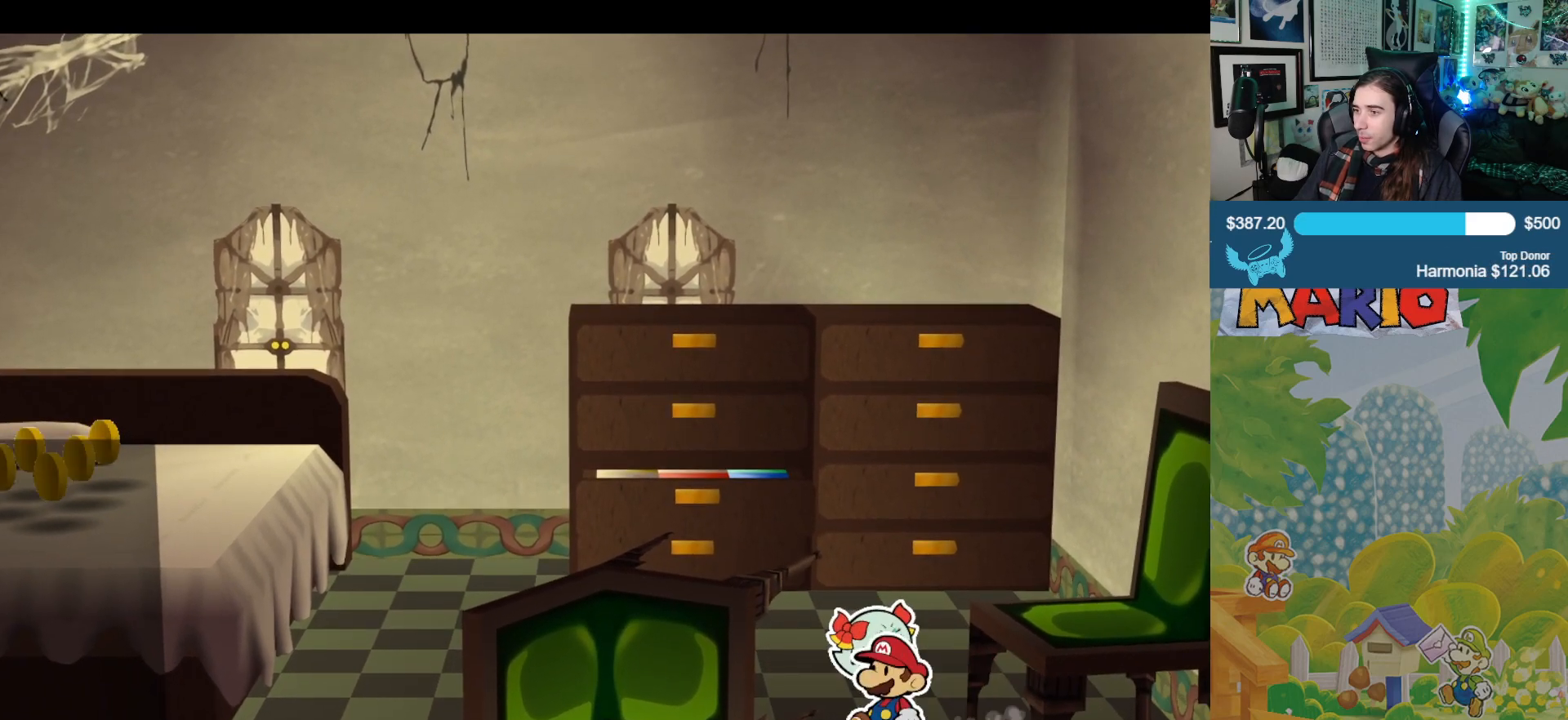
{"buttons": [], "left_stick": "up-left", "right_stick": "center", "events": []}
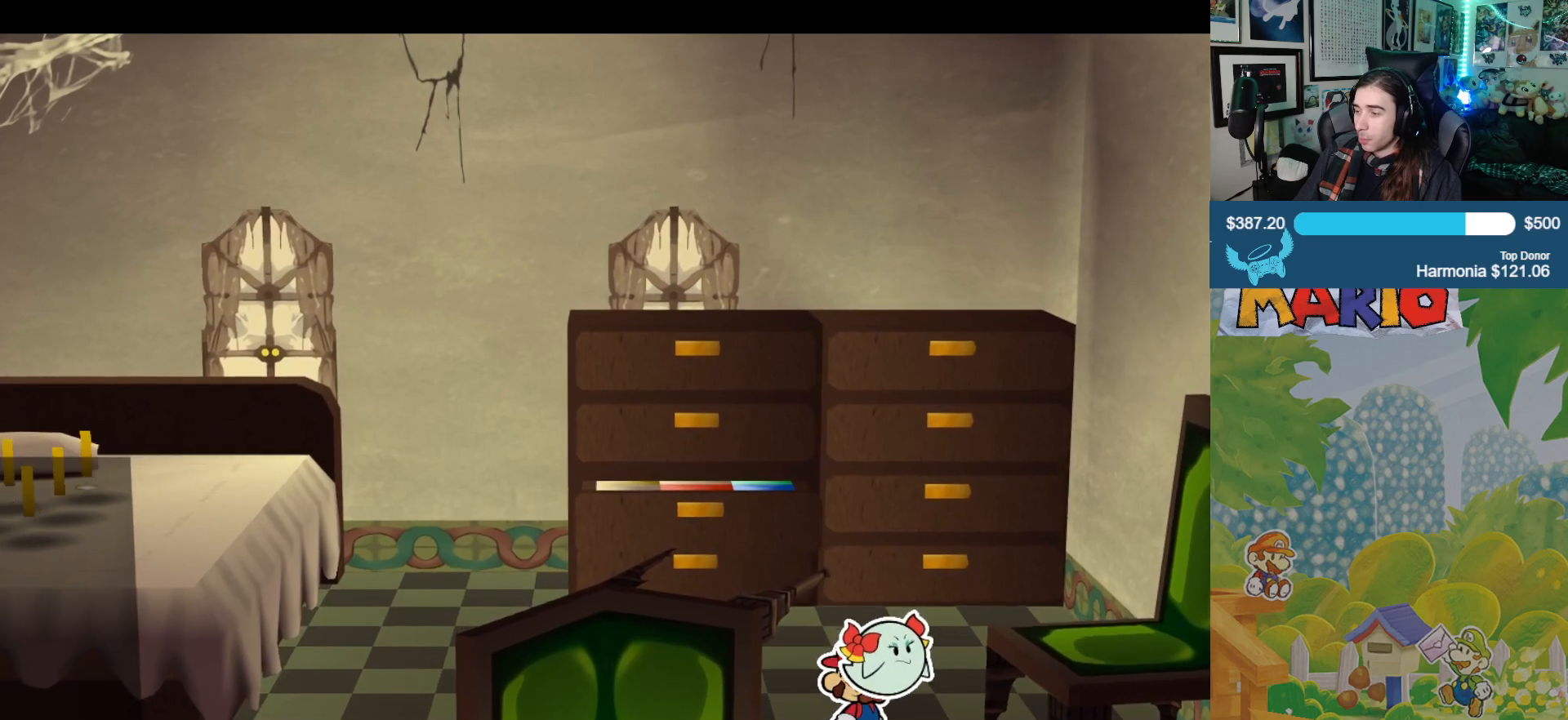
{"buttons": [], "left_stick": "up-left", "right_stick": "center", "events": [[233, "left_stick", "up"], [450, "left_stick", "up-left"]]}
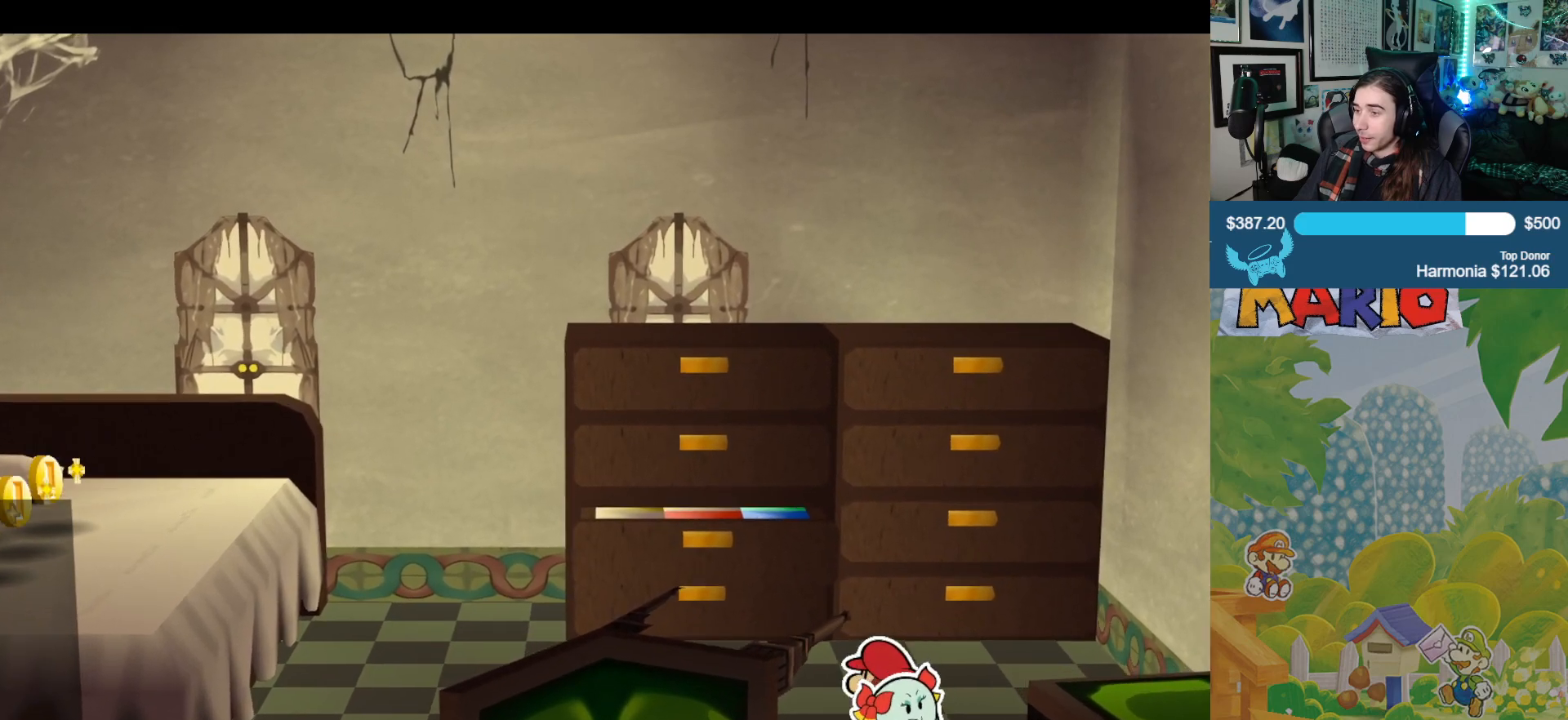
{"buttons": [], "left_stick": "left", "right_stick": "center", "events": [[350, "left_stick", "left"]]}
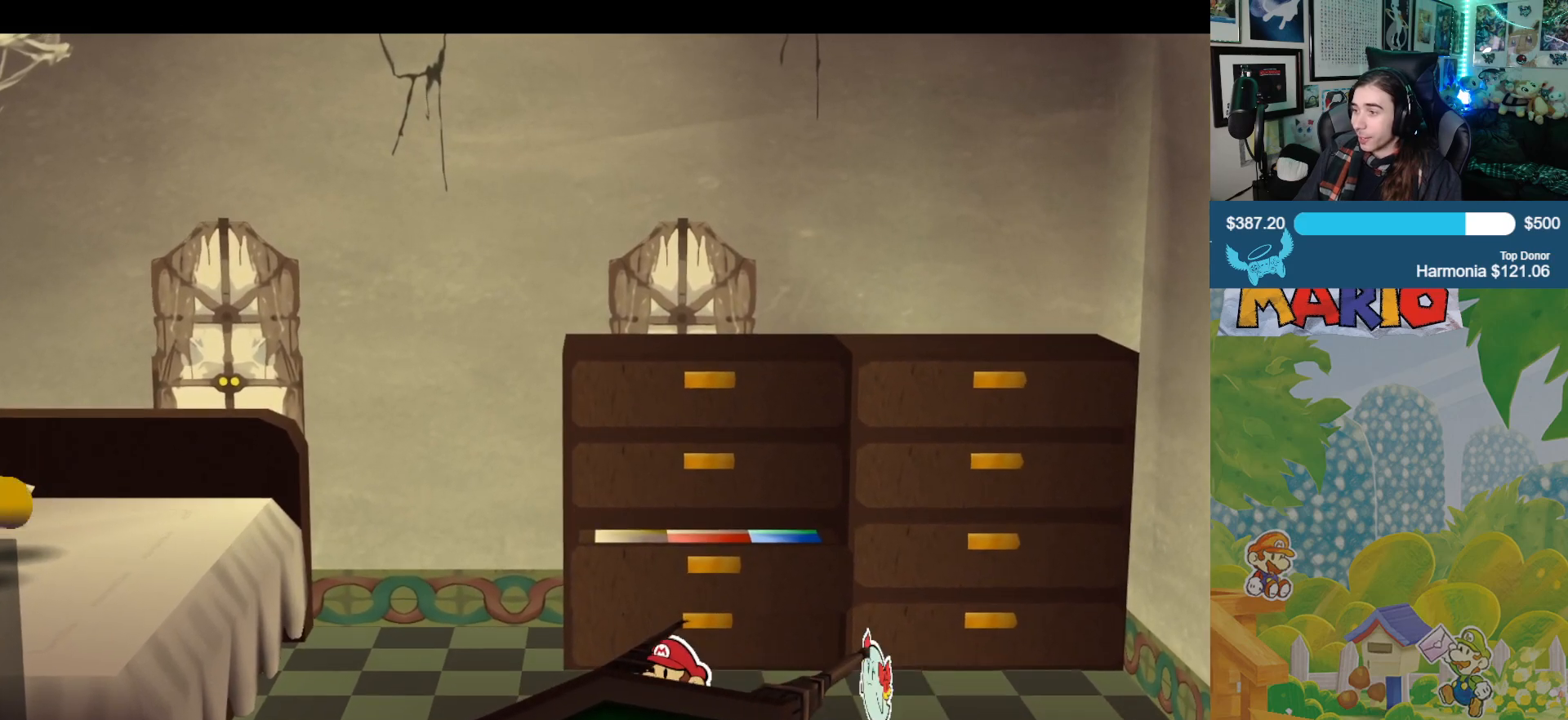
{"buttons": [], "left_stick": "down-left", "right_stick": "center", "events": [[367, "left_stick", "down-left"]]}
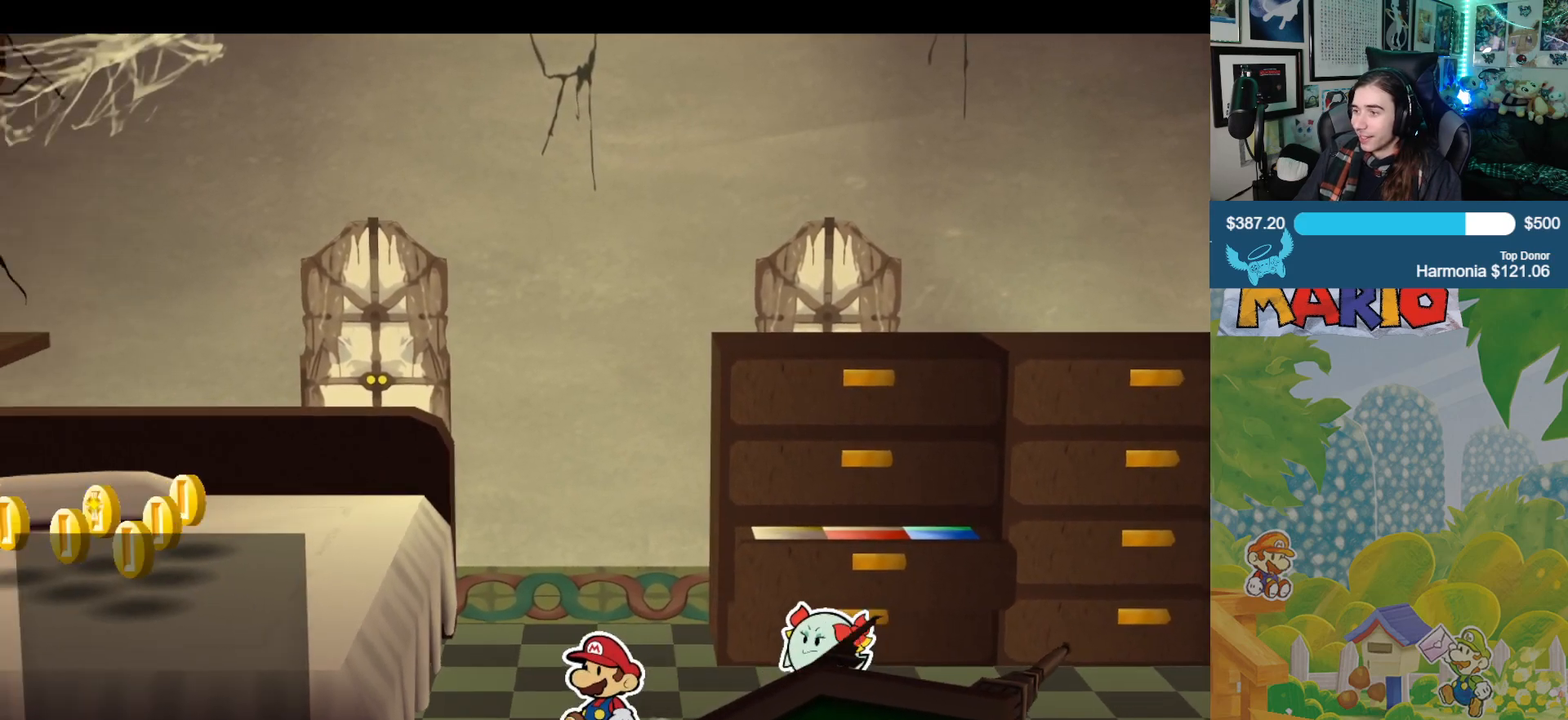
{"buttons": ["A"], "left_stick": "down", "right_stick": "center", "events": [[183, "left_stick", "down-right"], [400, "A", "down"], [483, "left_stick", "down"]]}
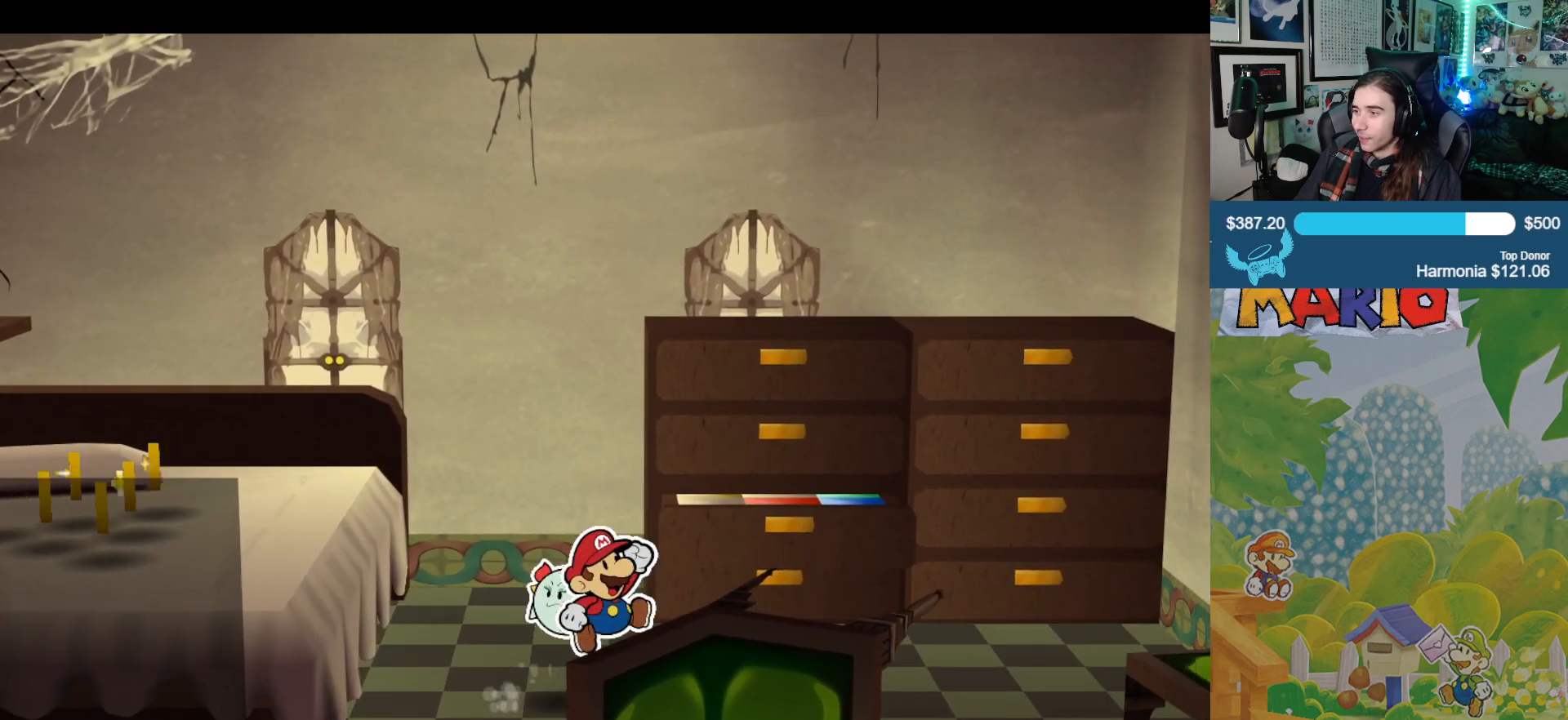
{"buttons": ["A"], "left_stick": "down", "right_stick": "center", "events": [[283, "A", "up"], [450, "A", "down"]]}
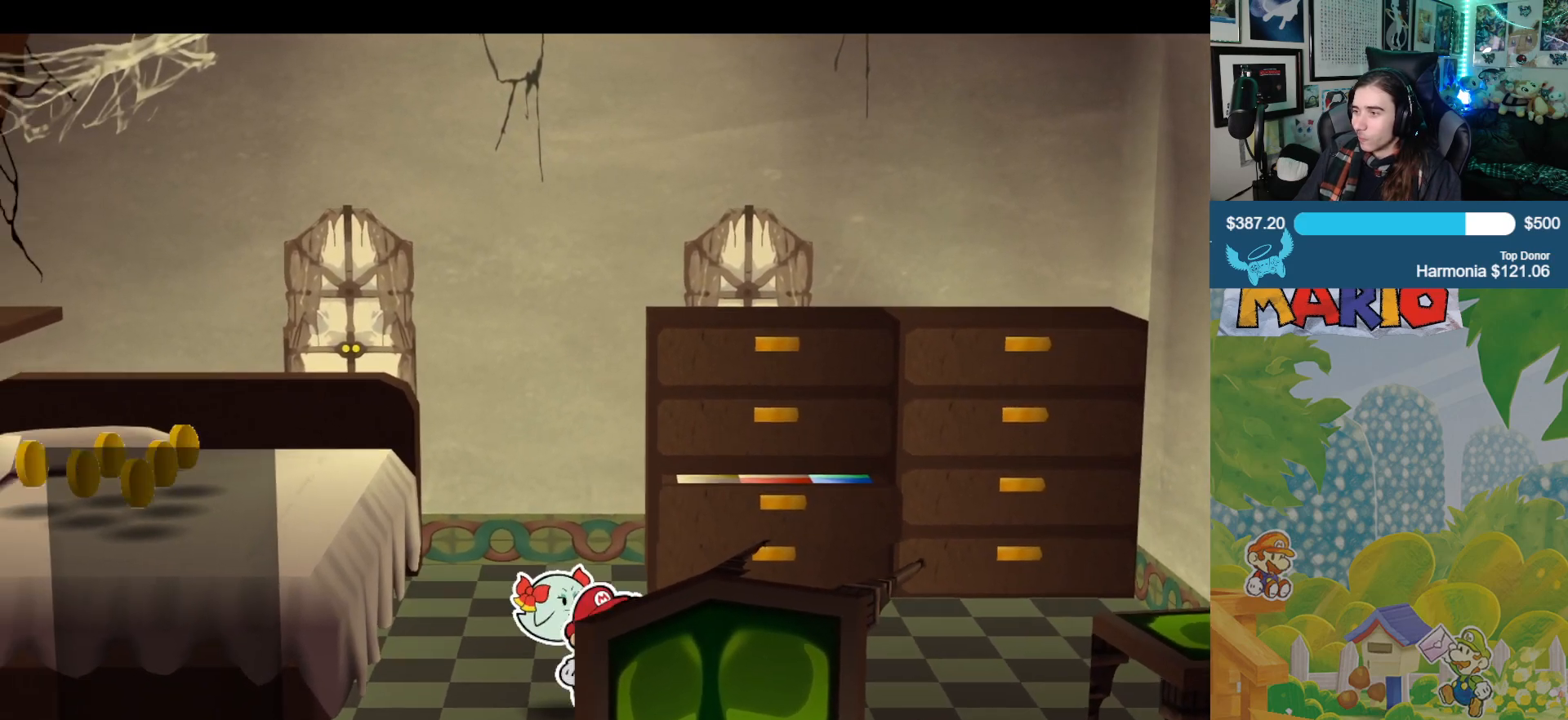
{"buttons": [], "left_stick": "left", "right_stick": "center", "events": [[50, "left_stick", "down-left"], [233, "A", "up"], [433, "left_stick", "left"]]}
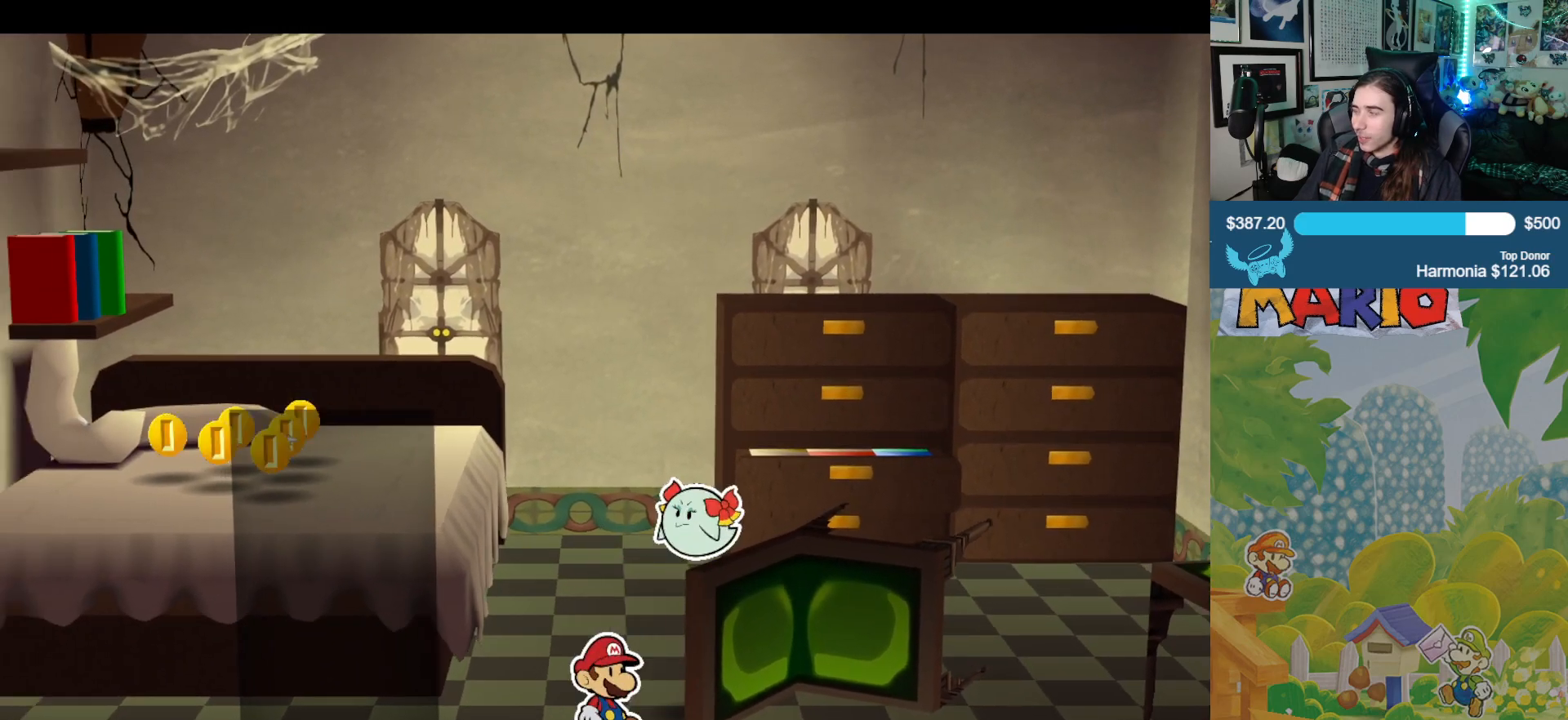
{"buttons": [], "left_stick": "up-left", "right_stick": "center", "events": [[33, "left_stick", "up-left"]]}
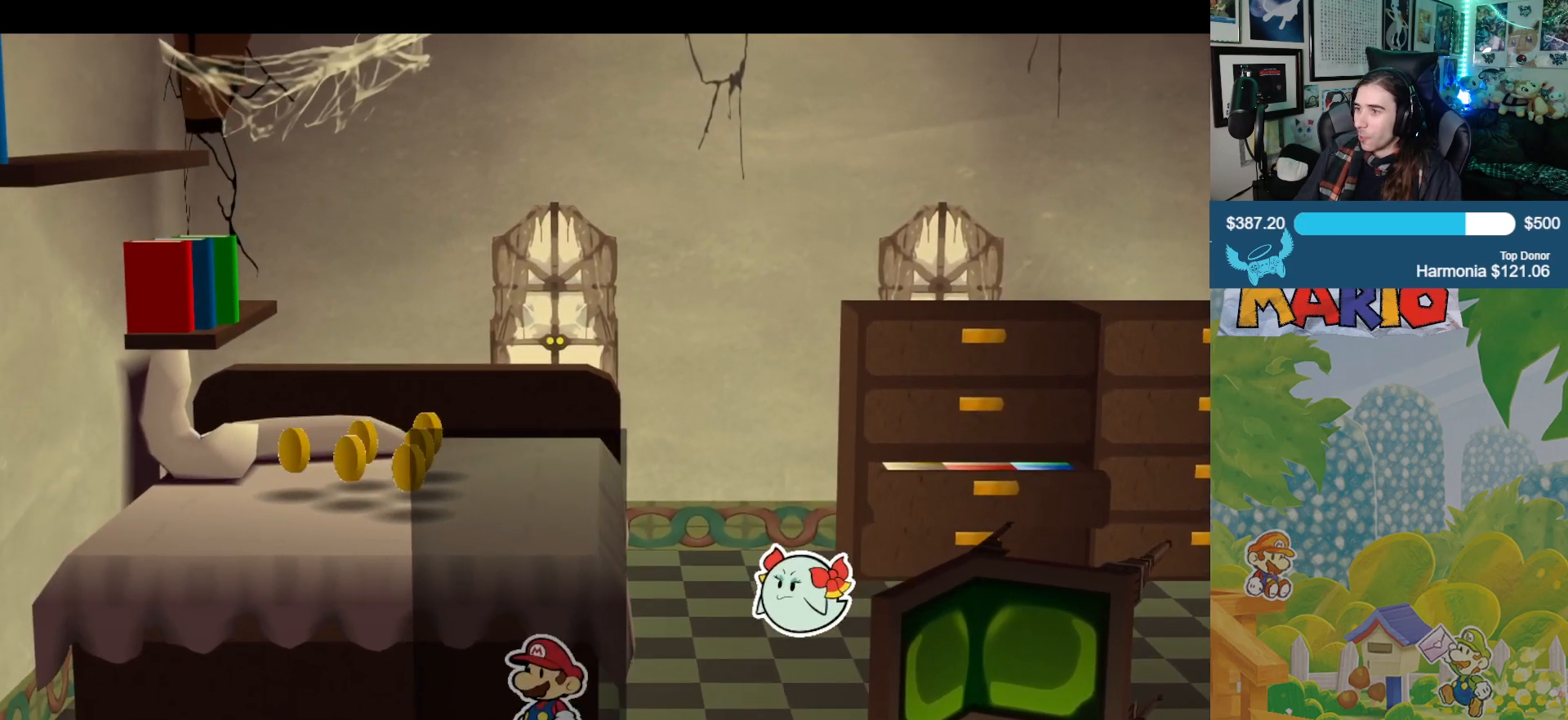
{"buttons": [], "left_stick": "up-left", "right_stick": "center", "events": [[100, "A", "down"], [433, "A", "up"]]}
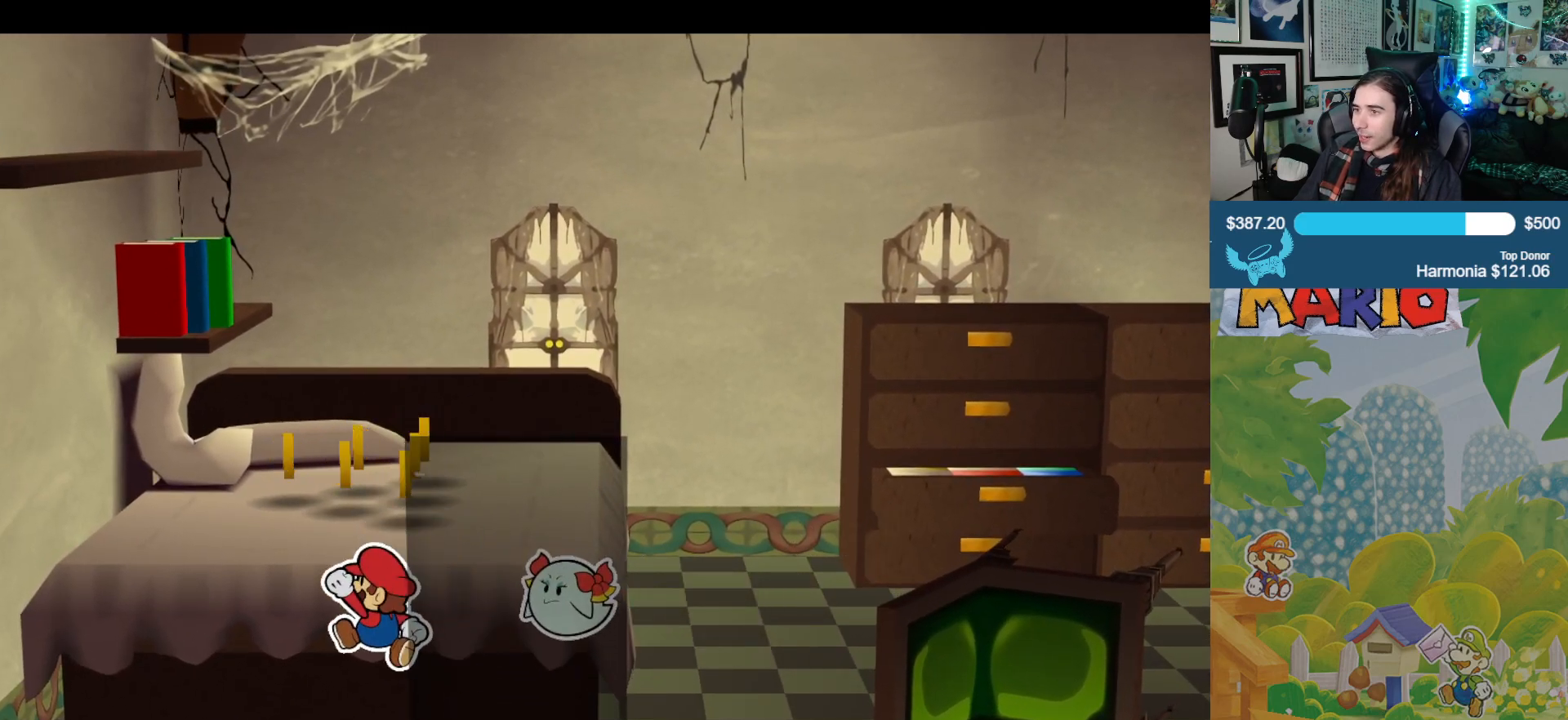
{"buttons": ["A"], "left_stick": "up-left", "right_stick": "center", "events": [[217, "A", "down"]]}
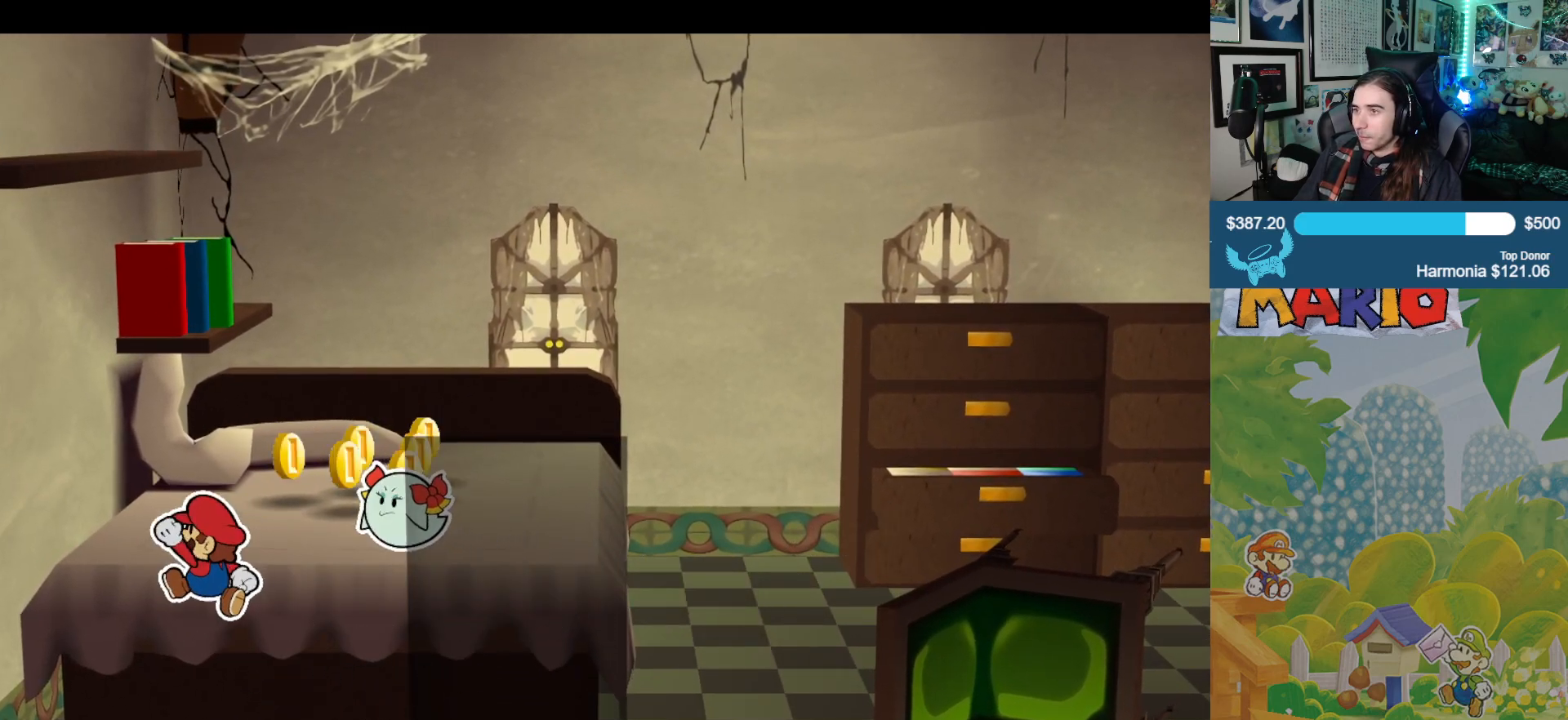
{"buttons": [], "left_stick": "up-left", "right_stick": "center", "events": [[100, "A", "up"]]}
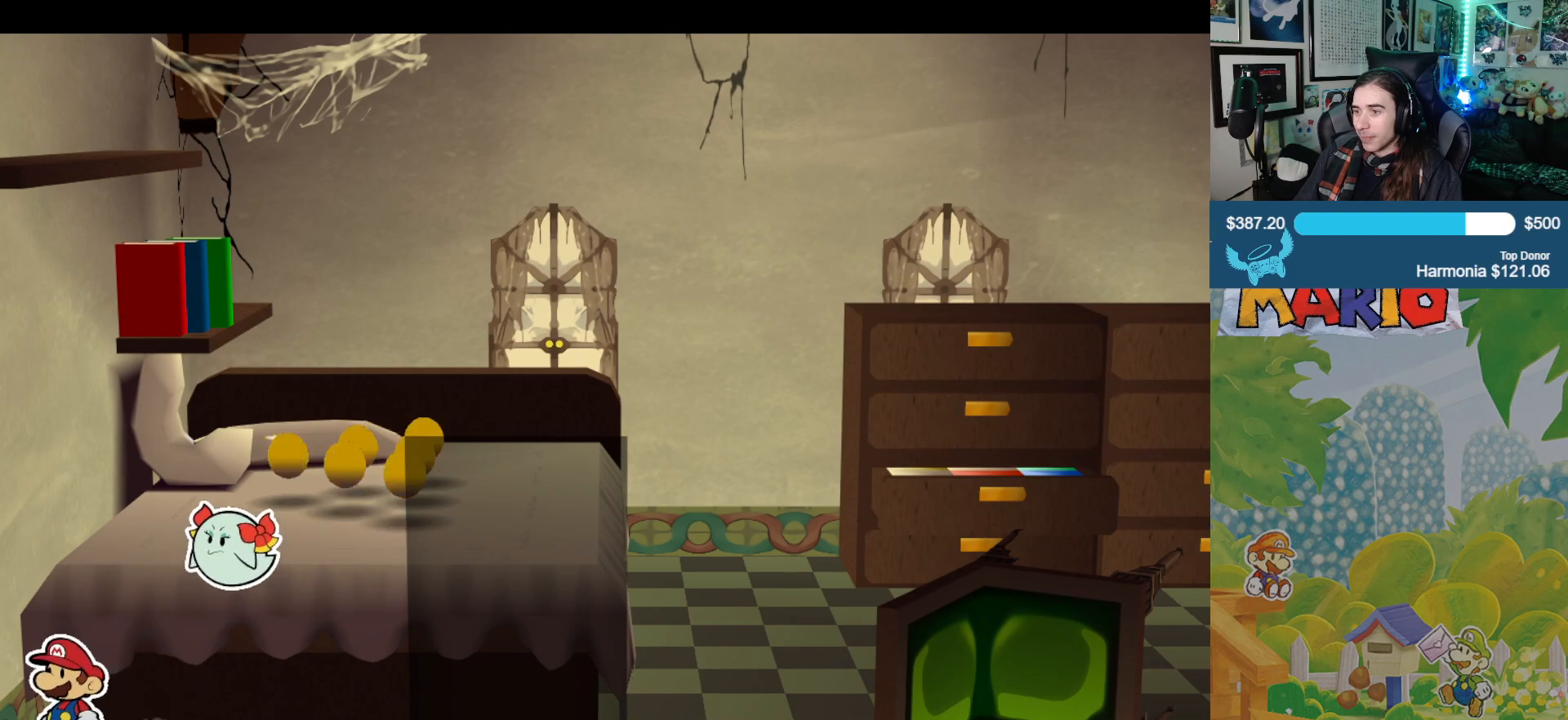
{"buttons": [], "left_stick": "down-right", "right_stick": "center", "events": [[100, "left_stick", "down-left"], [500, "left_stick", "down-right"]]}
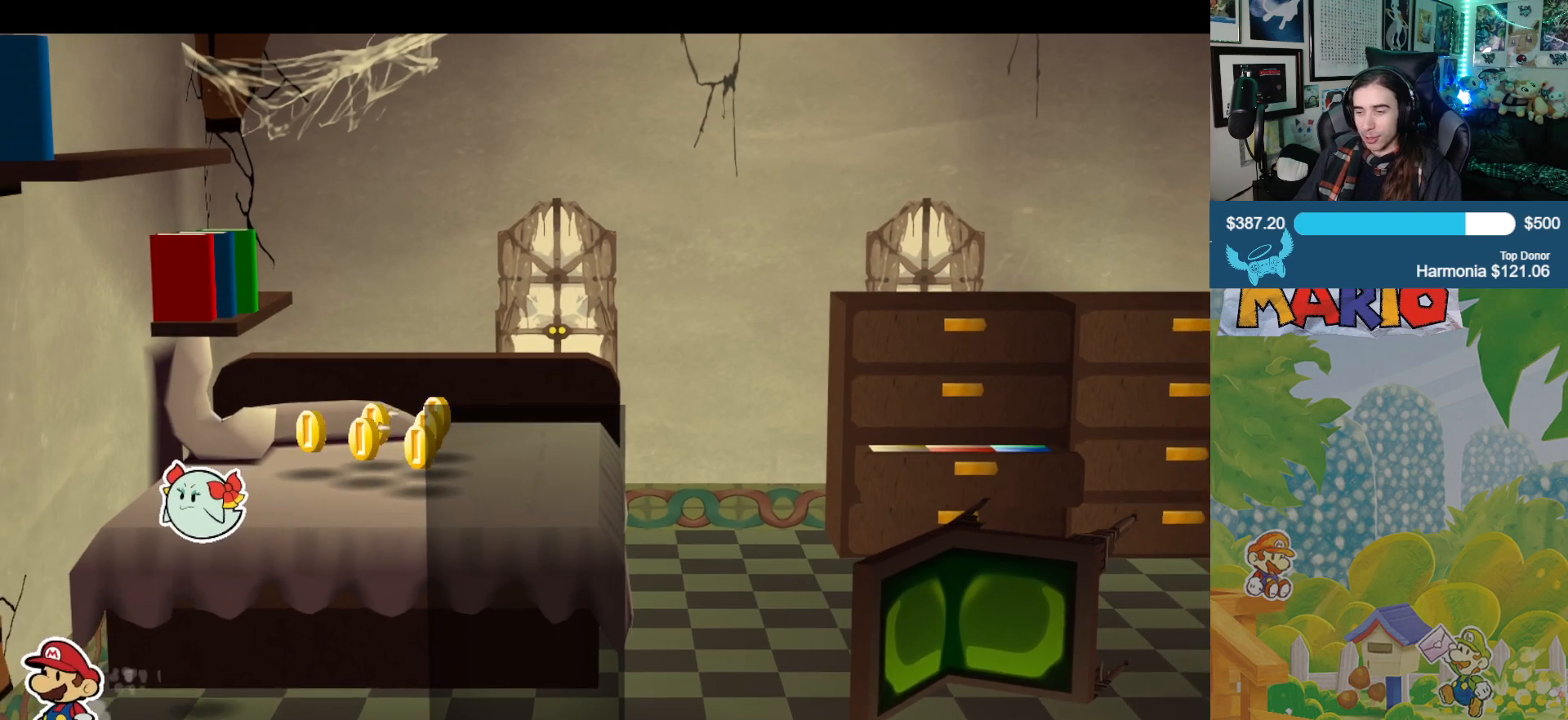
{"buttons": [], "left_stick": "down-right", "right_stick": "center", "events": []}